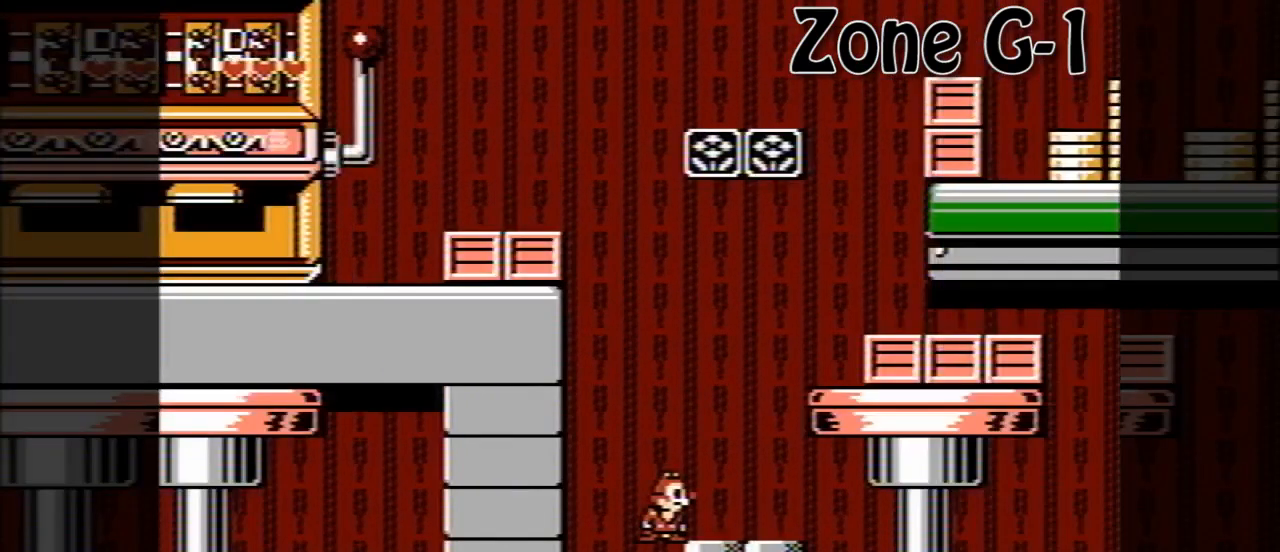
Gameplay with a controller (Nintendo layout); each line is a JSON object with the inputs held at the frame after it. "events" lists button and stick changes between this image and that frame as [ms after this image, input, new state], when the widget could be followed in between. Not read: L3 R3.
{"buttons": ["DPAD_RIGHT"], "events": [[40, "DPAD_RIGHT", "down"], [120, "A", "down"], [440, "A", "up"]]}
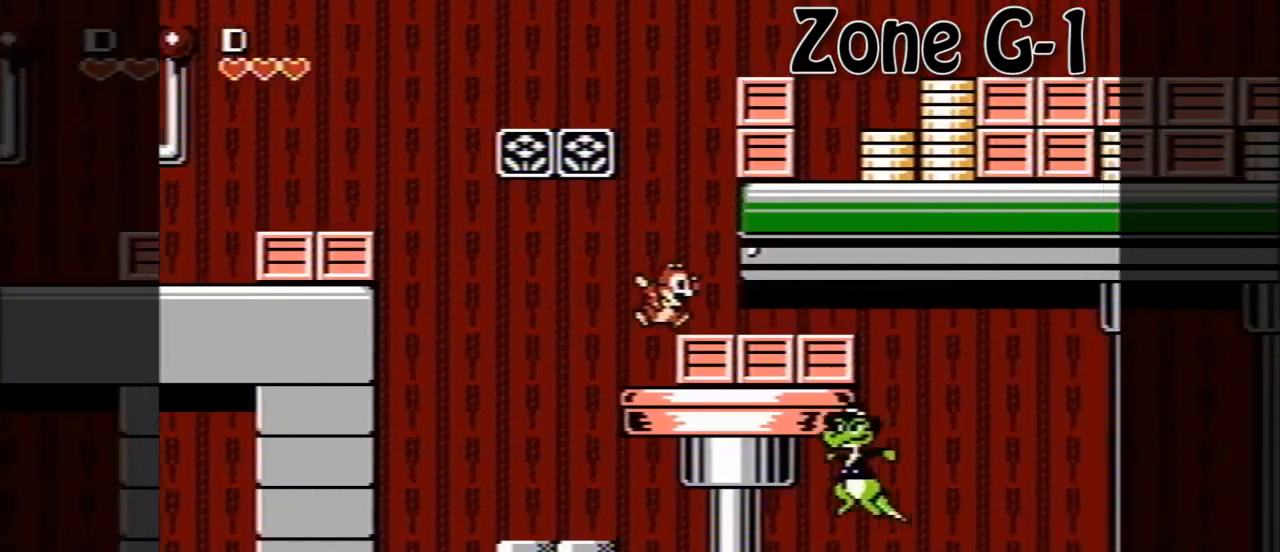
{"buttons": ["DPAD_RIGHT"], "events": []}
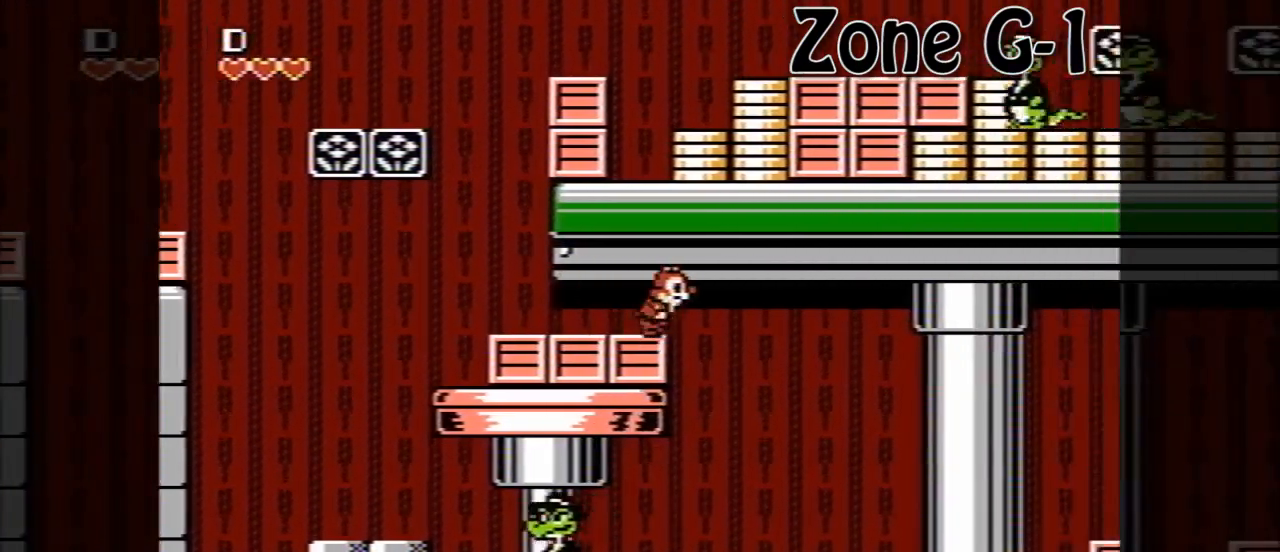
{"buttons": ["DPAD_RIGHT"], "events": []}
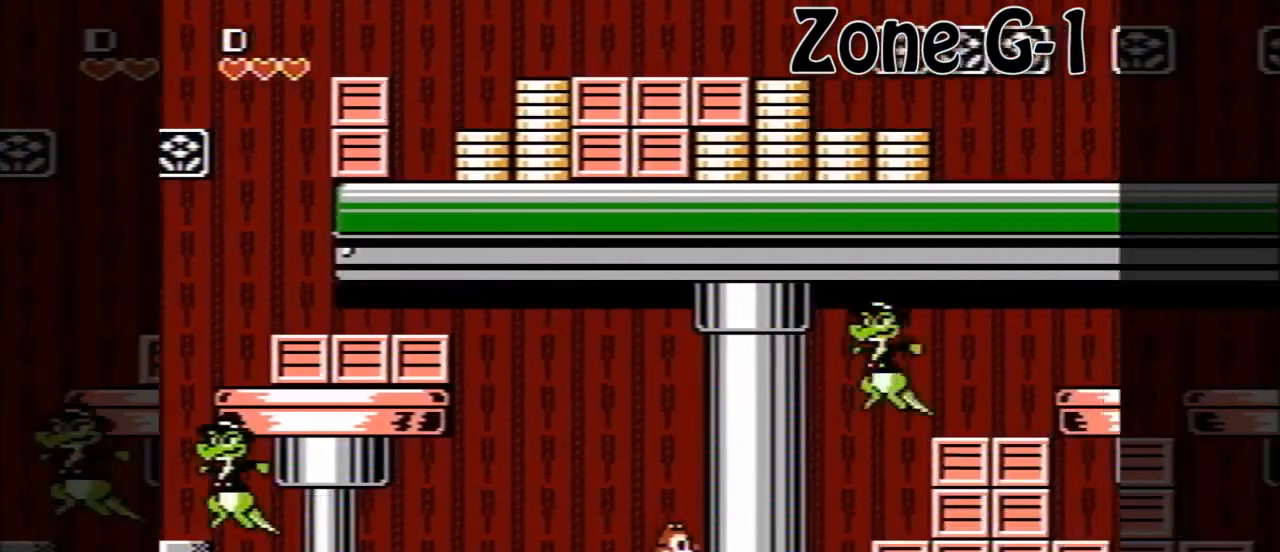
{"buttons": ["A", "DPAD_RIGHT"], "events": [[320, "A", "down"]]}
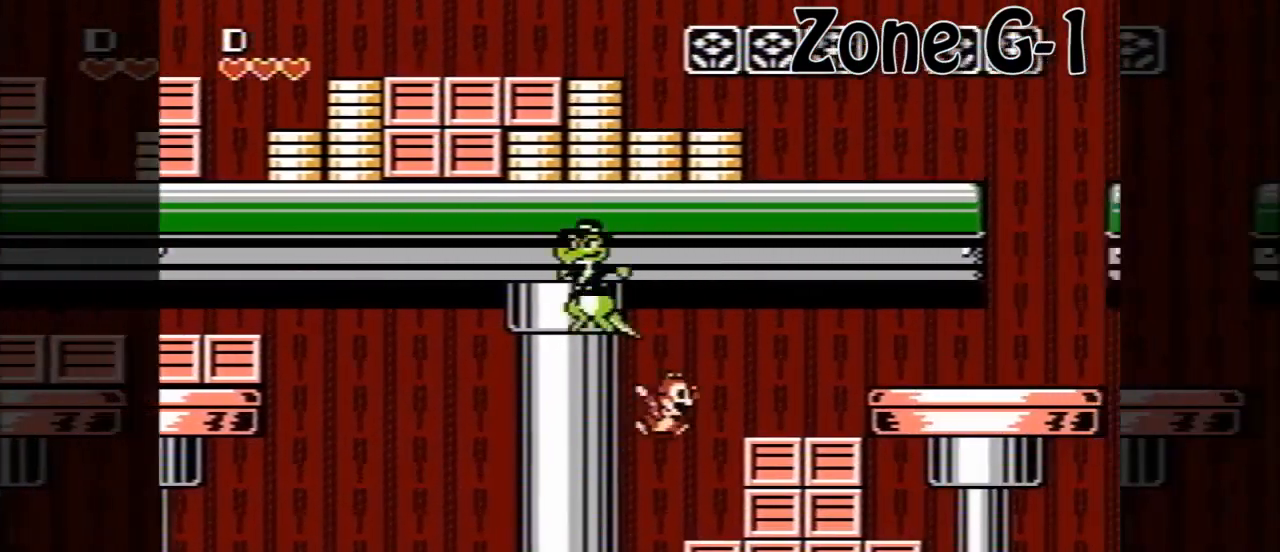
{"buttons": ["DPAD_RIGHT"], "events": [[80, "A", "up"], [320, "A", "down"], [440, "A", "up"]]}
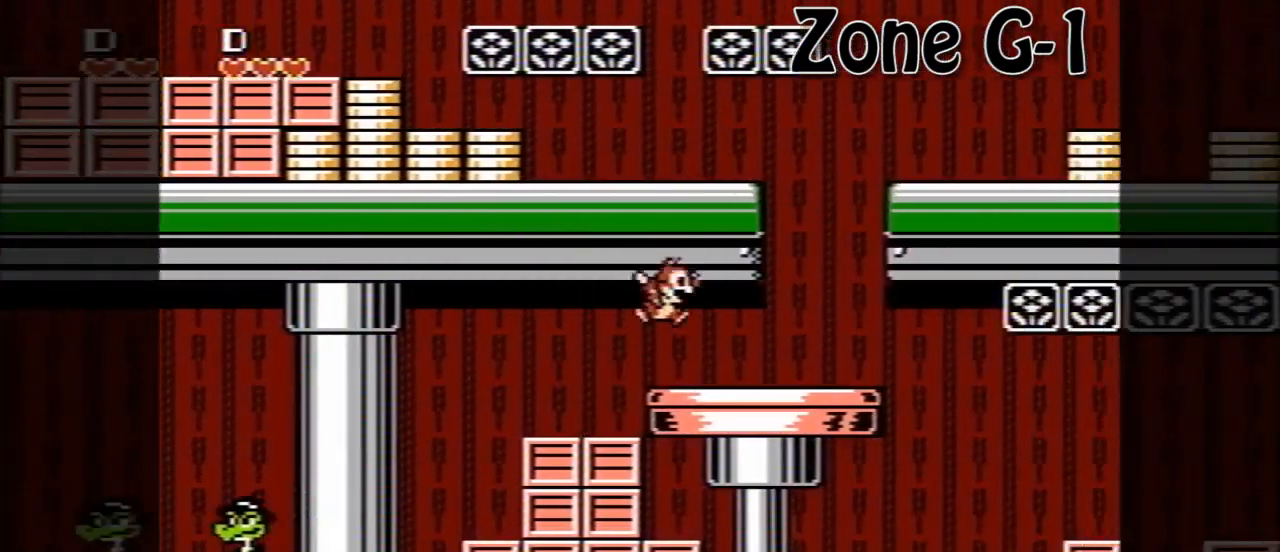
{"buttons": ["DPAD_RIGHT"], "events": []}
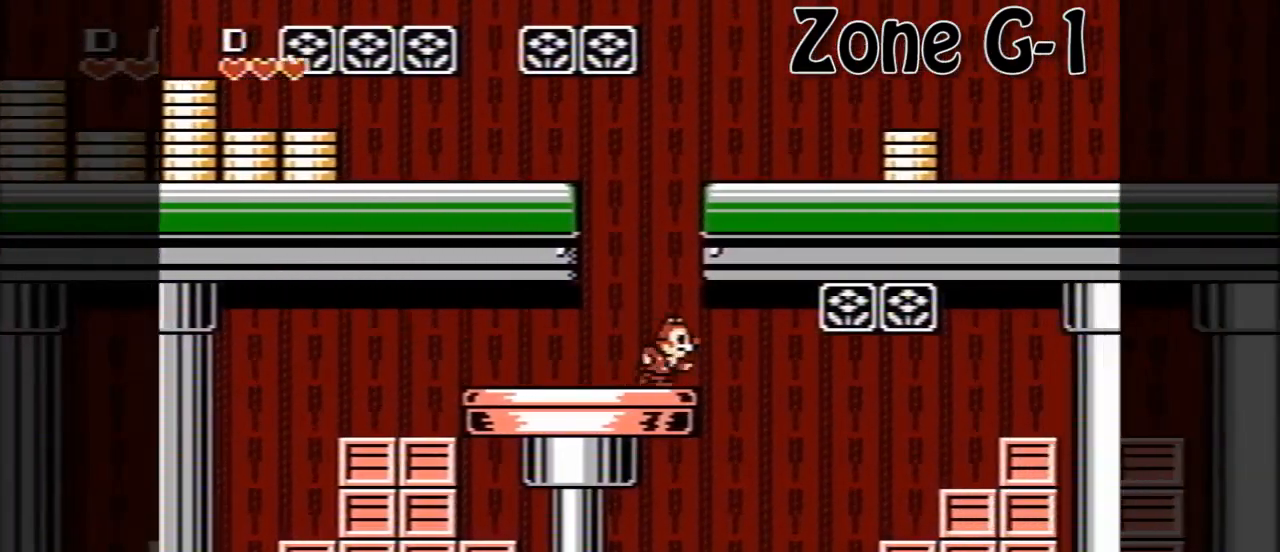
{"buttons": ["A", "DPAD_RIGHT"], "events": [[440, "A", "down"]]}
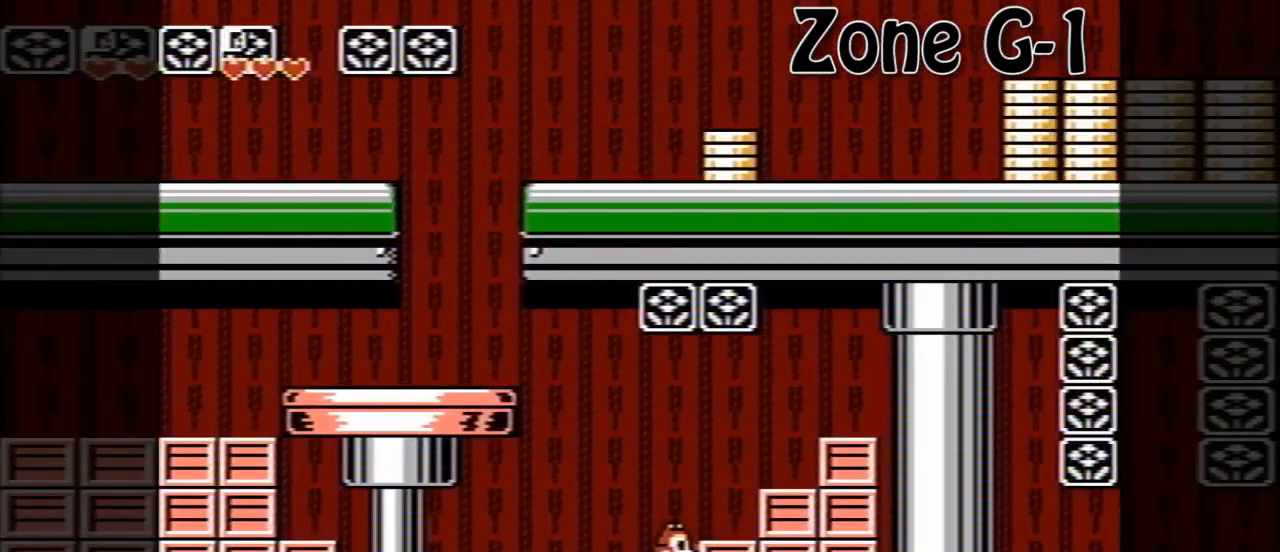
{"buttons": ["A", "DPAD_RIGHT"], "events": []}
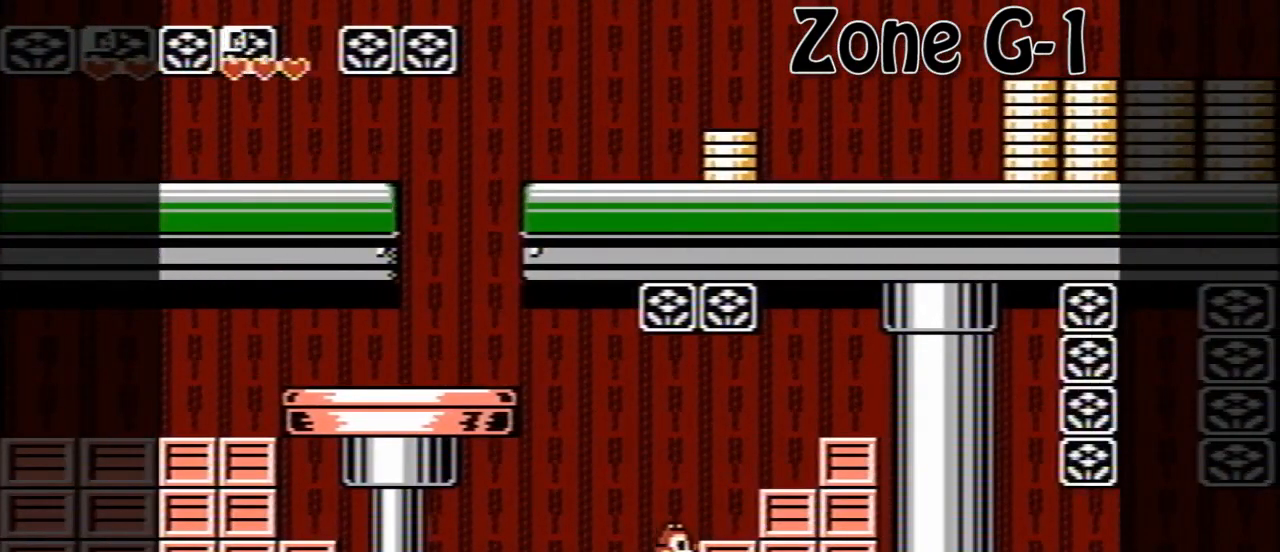
{"buttons": ["DPAD_RIGHT"], "events": [[480, "A", "up"]]}
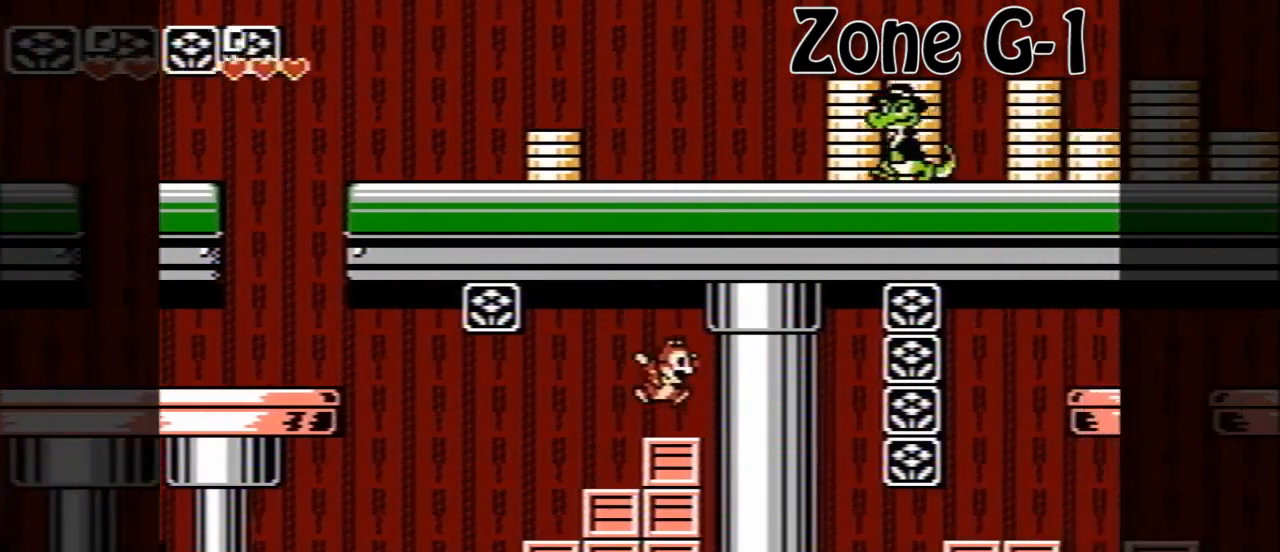
{"buttons": ["DPAD_RIGHT"], "events": []}
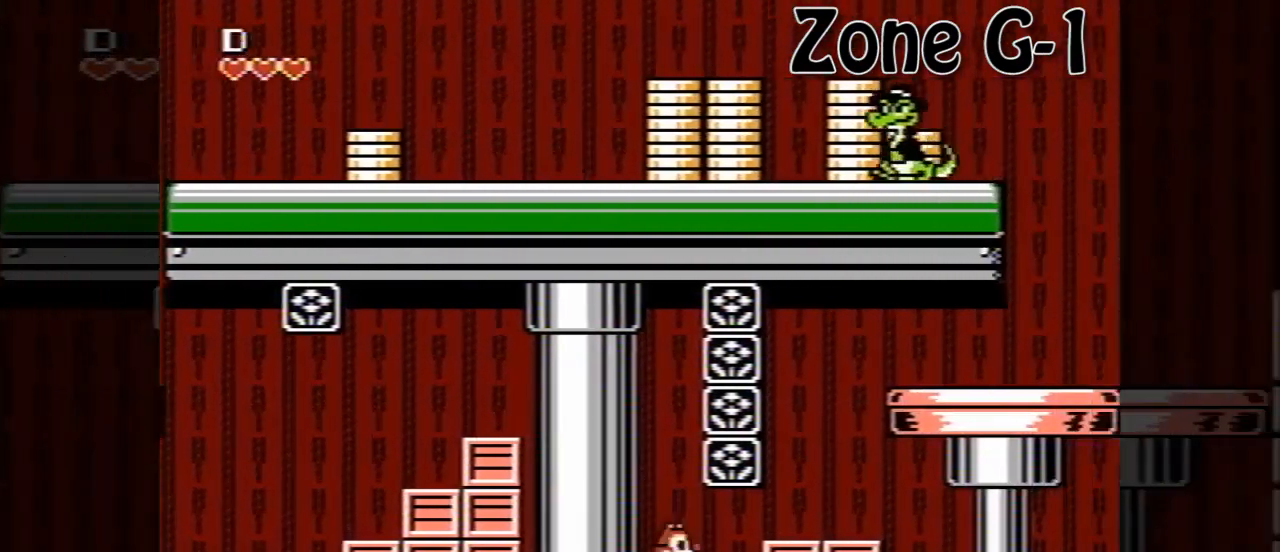
{"buttons": ["DPAD_RIGHT"], "events": [[40, "A", "down"], [240, "A", "up"]]}
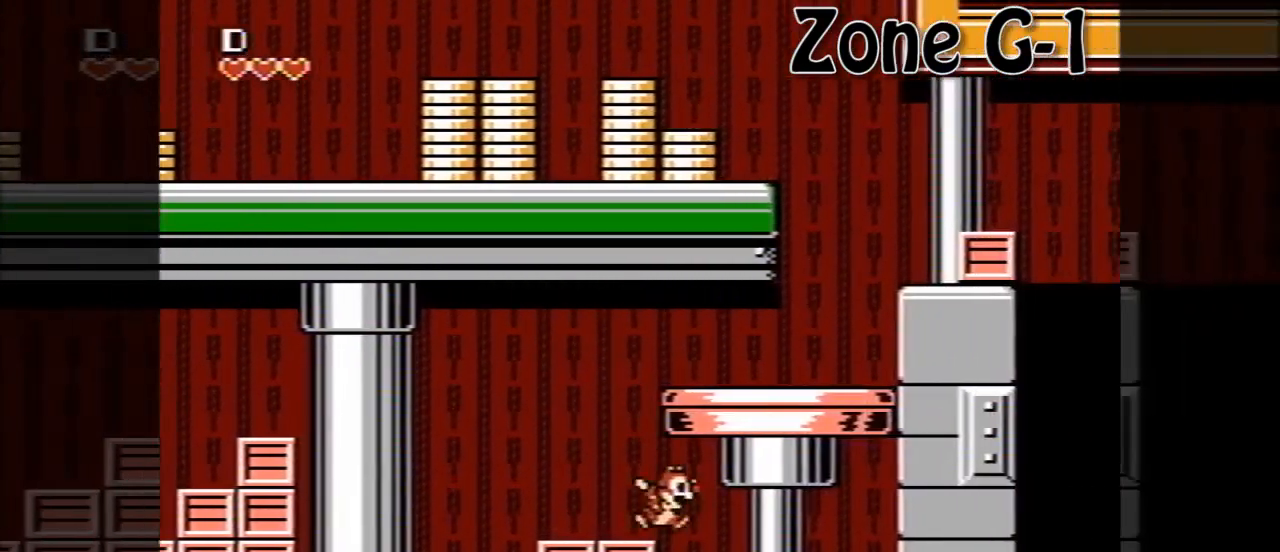
{"buttons": ["DPAD_RIGHT"], "events": [[80, "A", "down"], [160, "A", "up"]]}
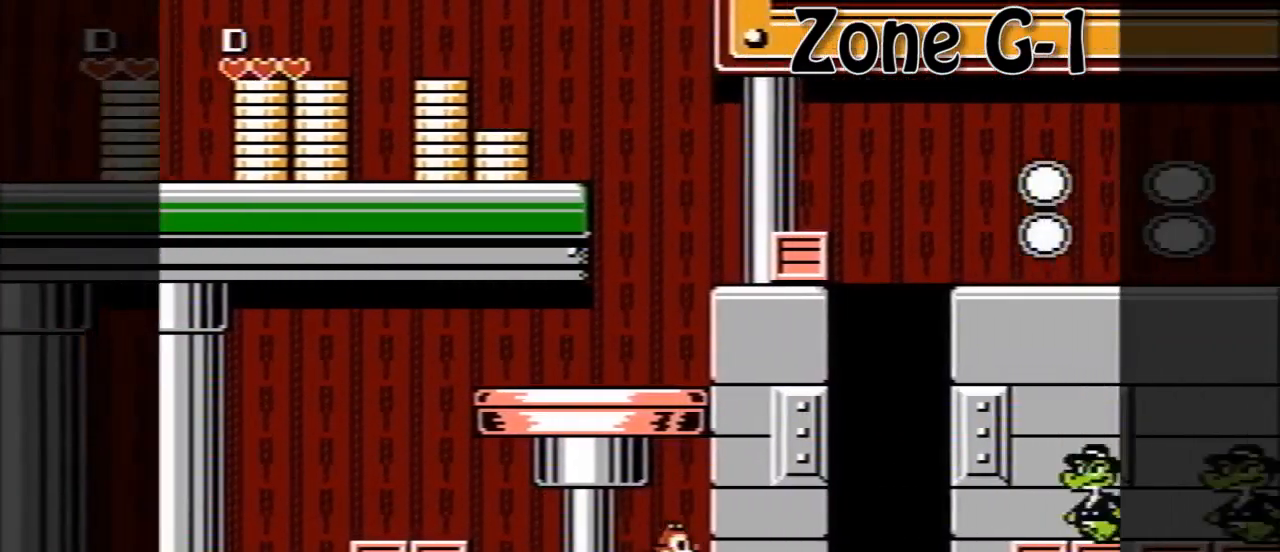
{"buttons": ["DPAD_RIGHT"], "events": []}
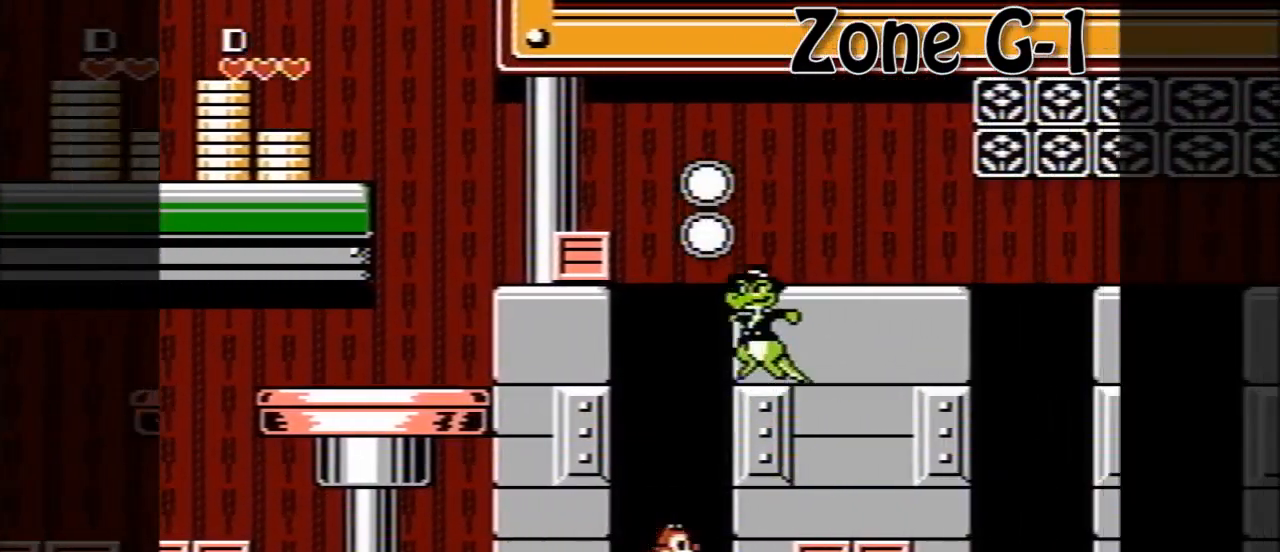
{"buttons": ["DPAD_RIGHT"], "events": [[200, "A", "down"], [280, "A", "up"]]}
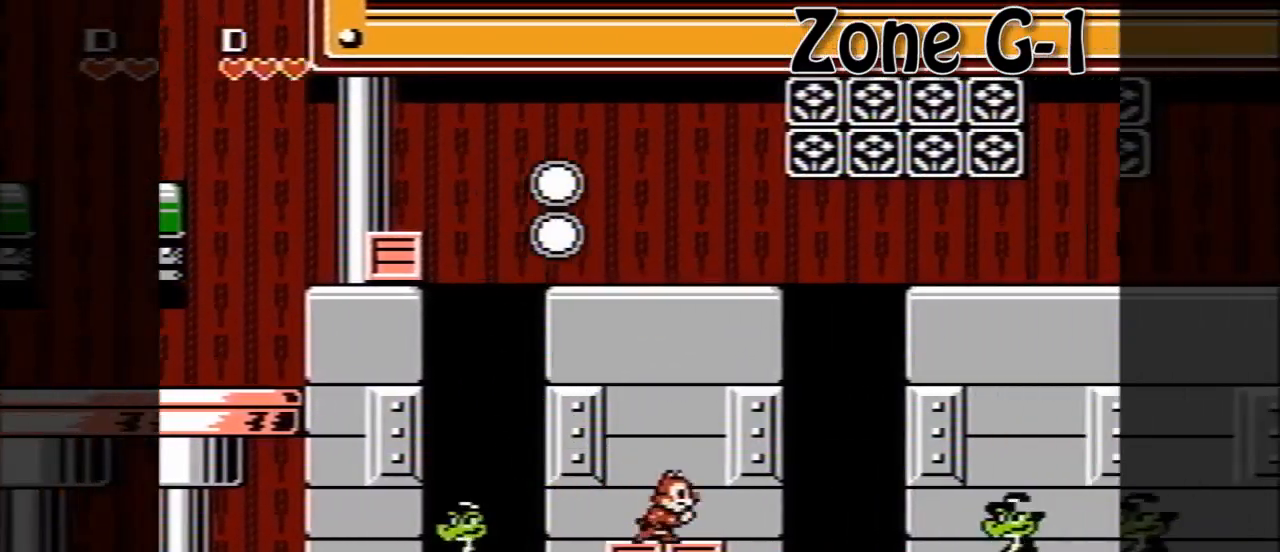
{"buttons": ["DPAD_RIGHT"], "events": []}
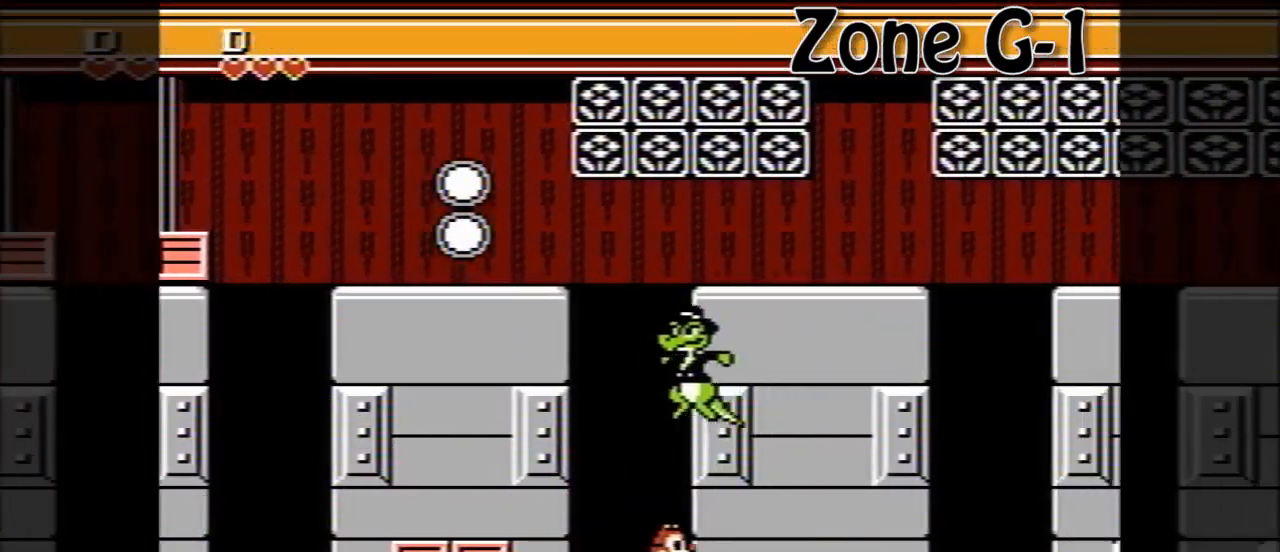
{"buttons": ["DPAD_RIGHT"], "events": []}
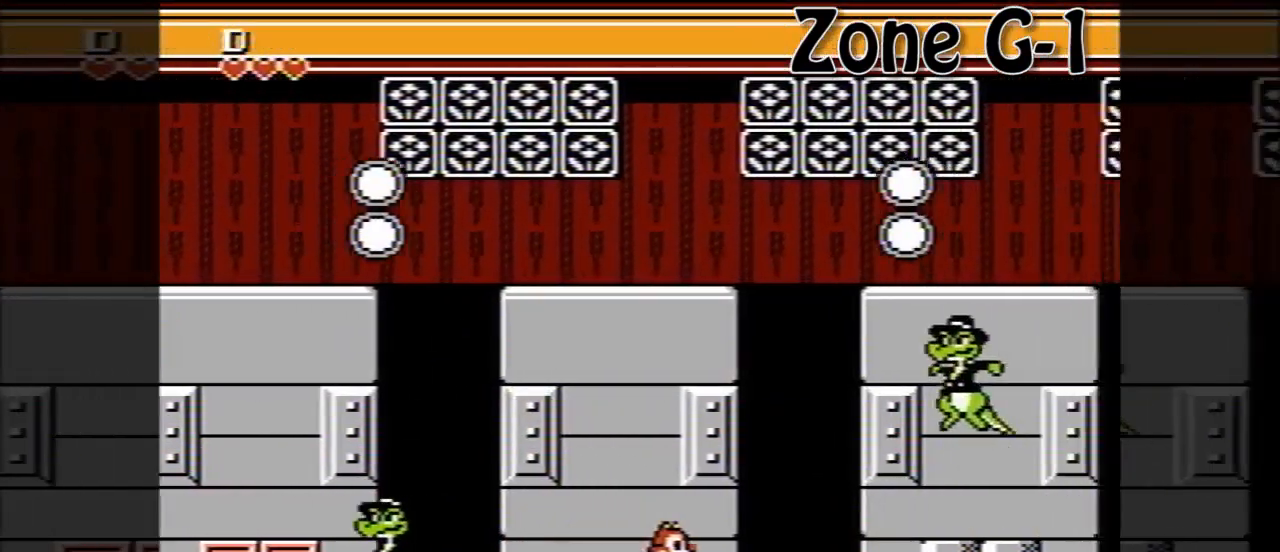
{"buttons": ["DPAD_RIGHT"], "events": []}
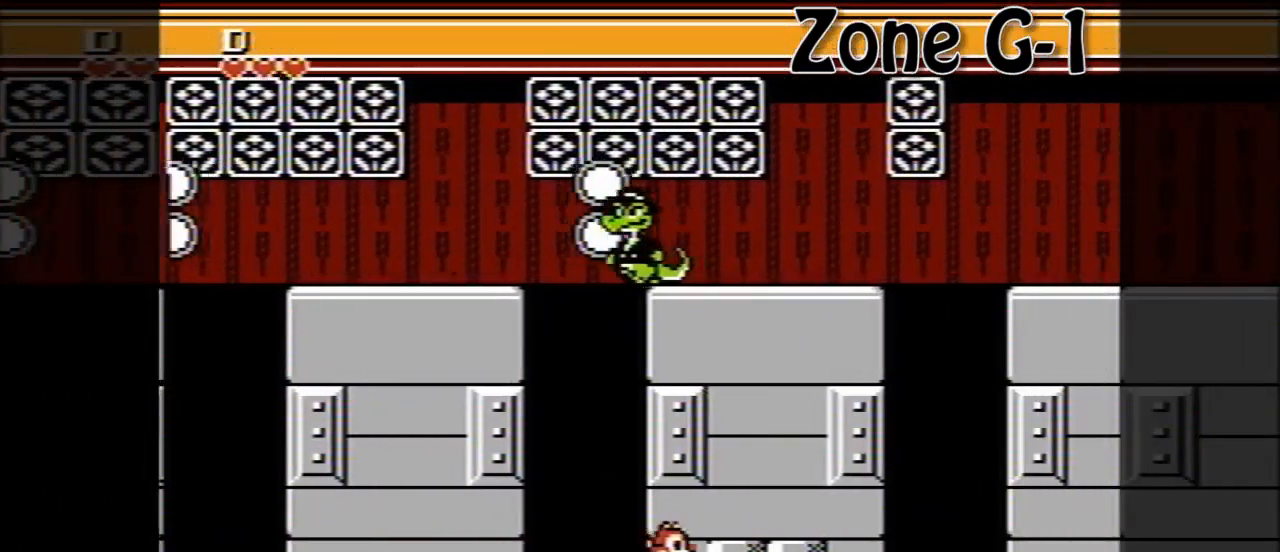
{"buttons": ["DPAD_RIGHT"], "events": [[320, "A", "down"], [400, "A", "up"]]}
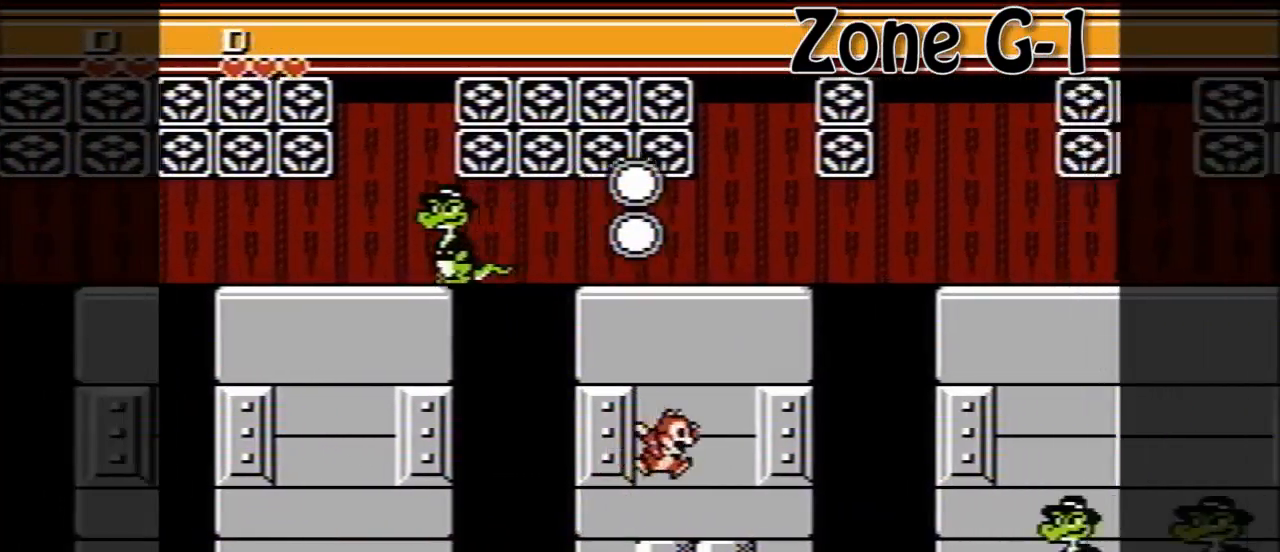
{"buttons": ["DPAD_RIGHT"], "events": []}
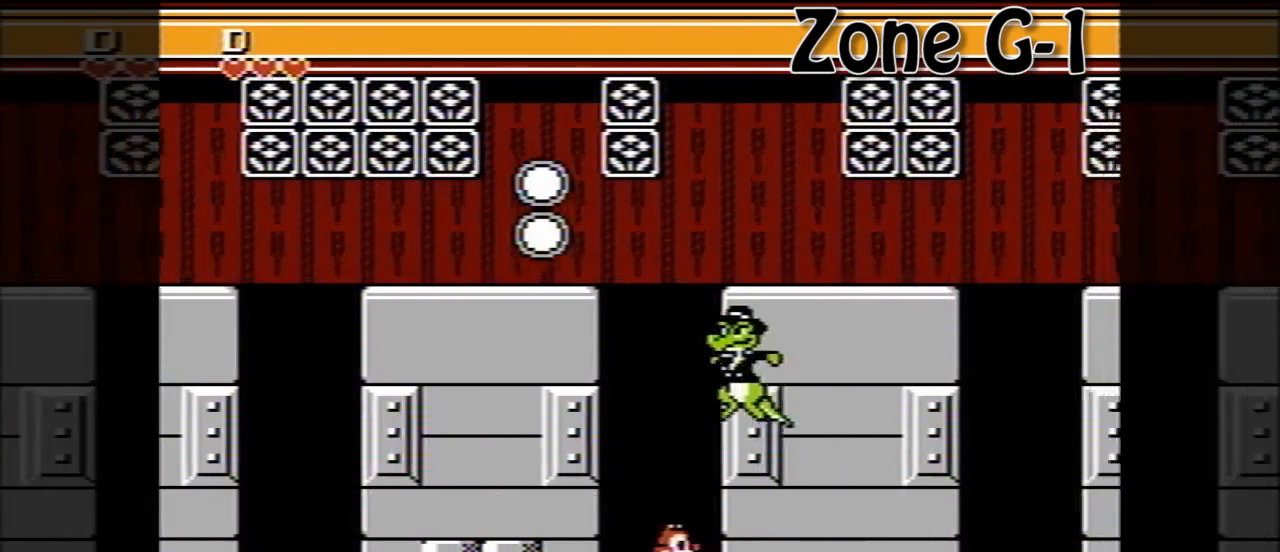
{"buttons": ["DPAD_RIGHT"], "events": []}
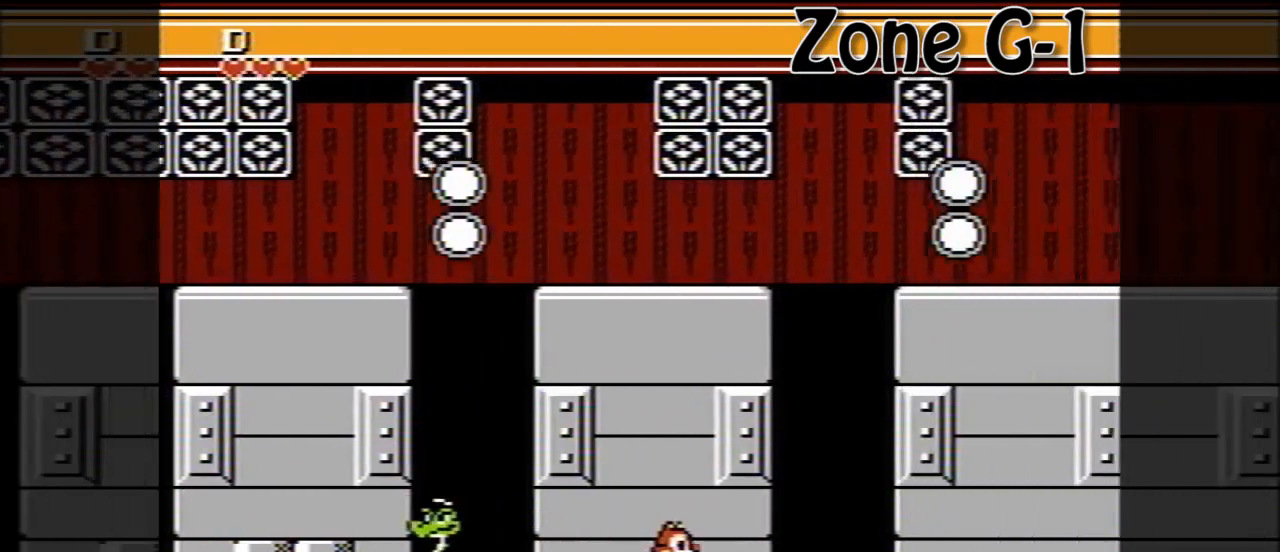
{"buttons": ["DPAD_RIGHT"], "events": []}
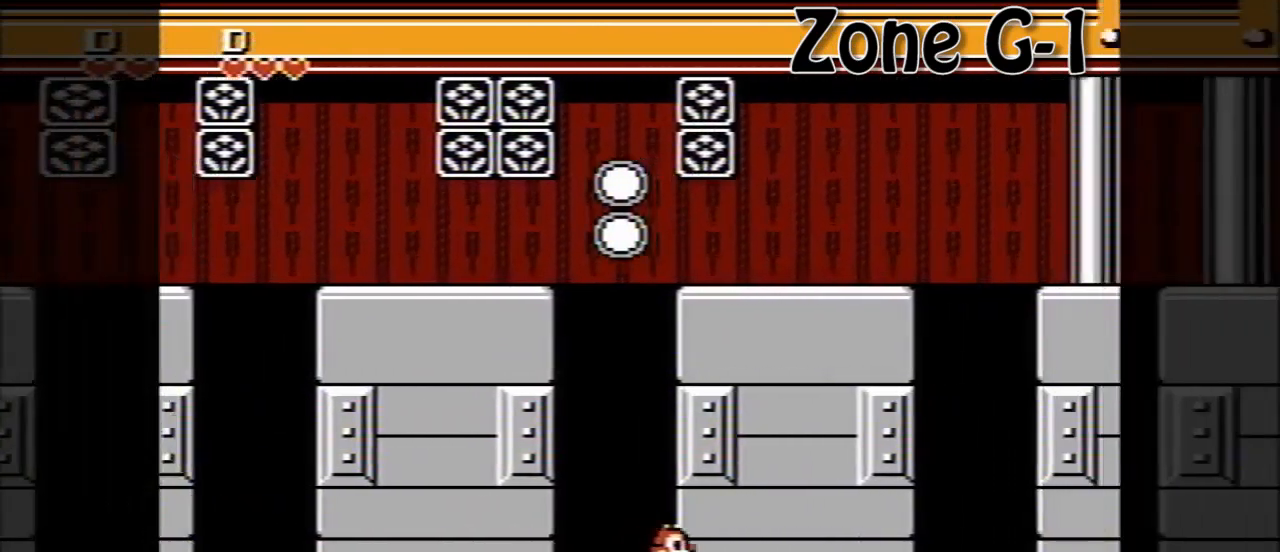
{"buttons": ["DPAD_RIGHT"], "events": []}
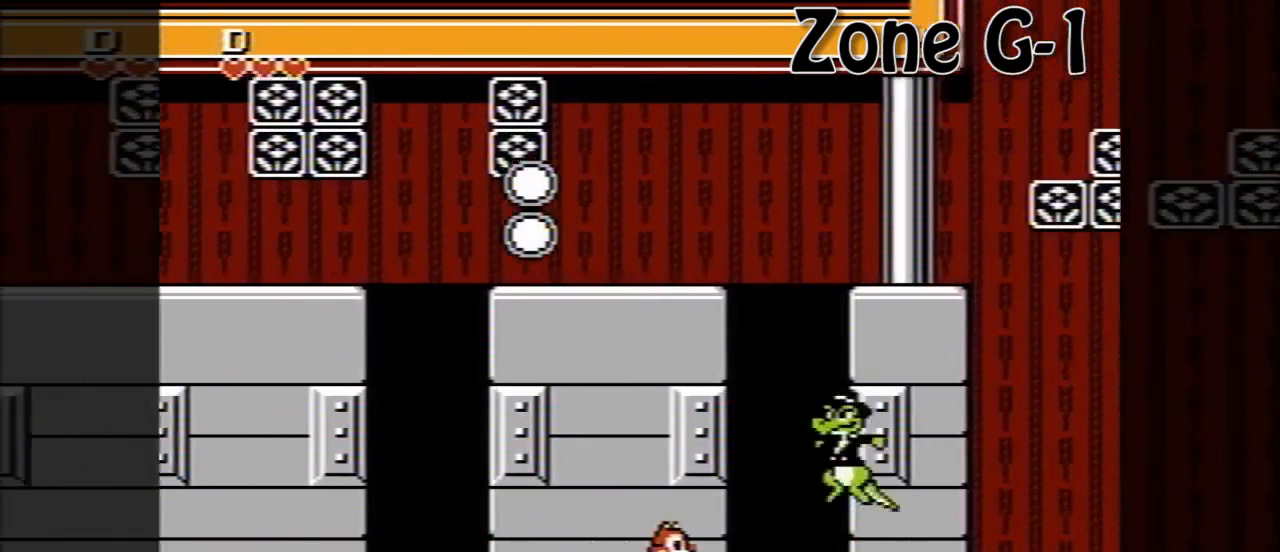
{"buttons": ["DPAD_RIGHT"], "events": []}
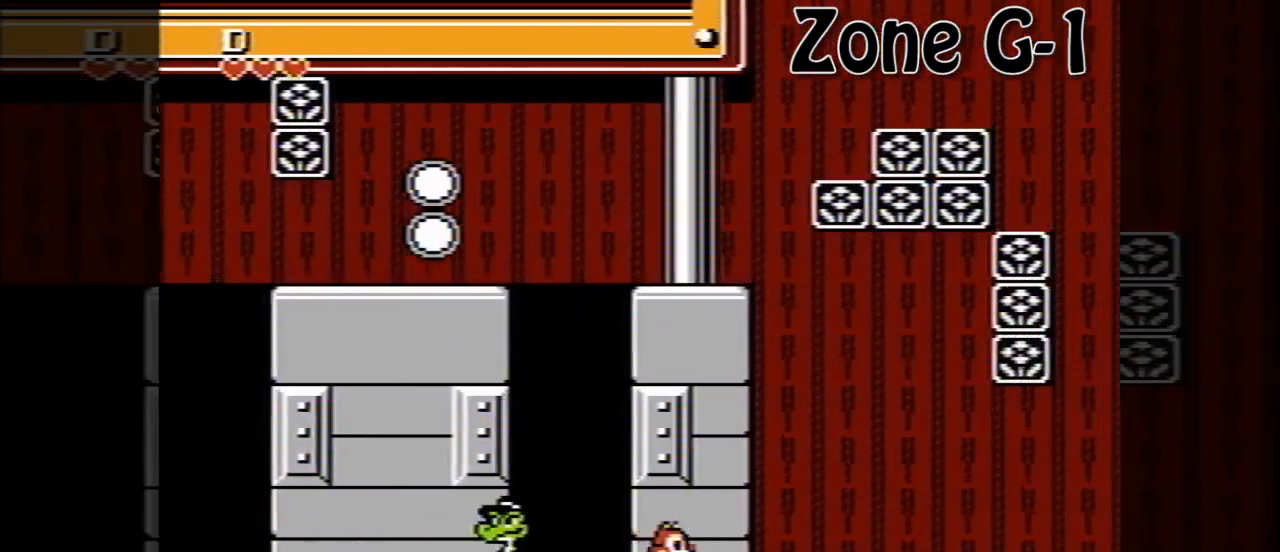
{"buttons": ["DPAD_RIGHT"], "events": []}
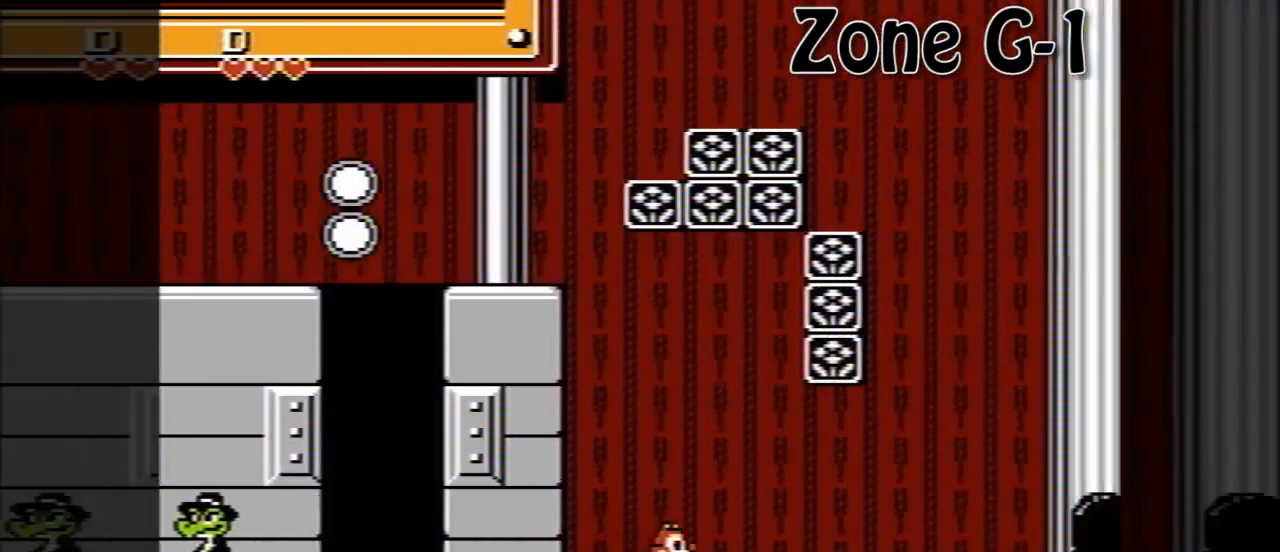
{"buttons": ["DPAD_RIGHT"], "events": []}
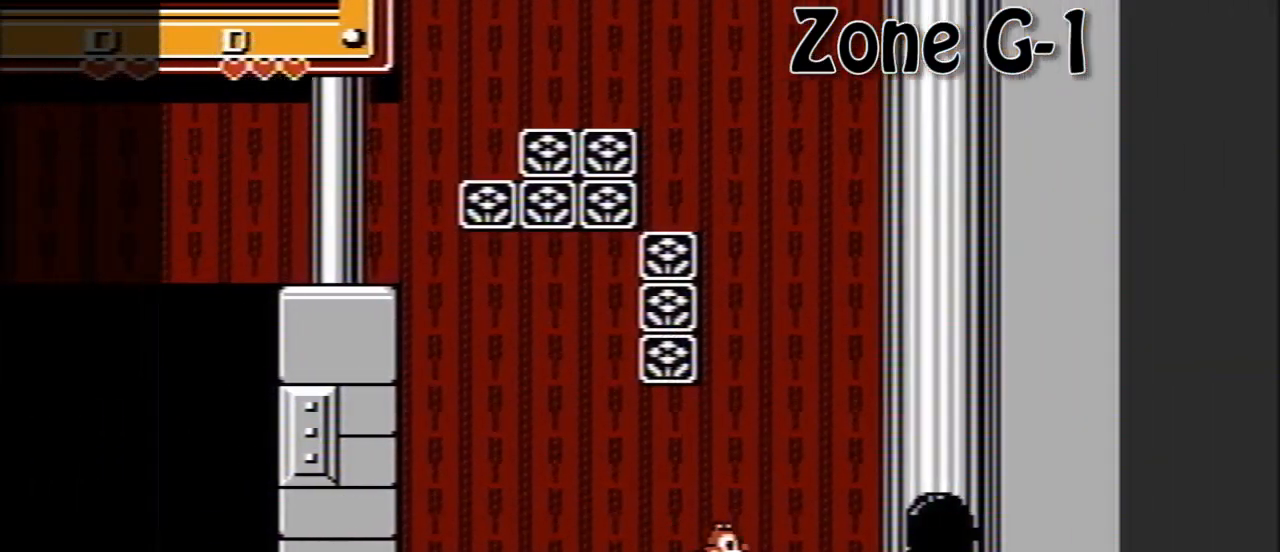
{"buttons": [], "events": [[240, "DPAD_RIGHT", "up"]]}